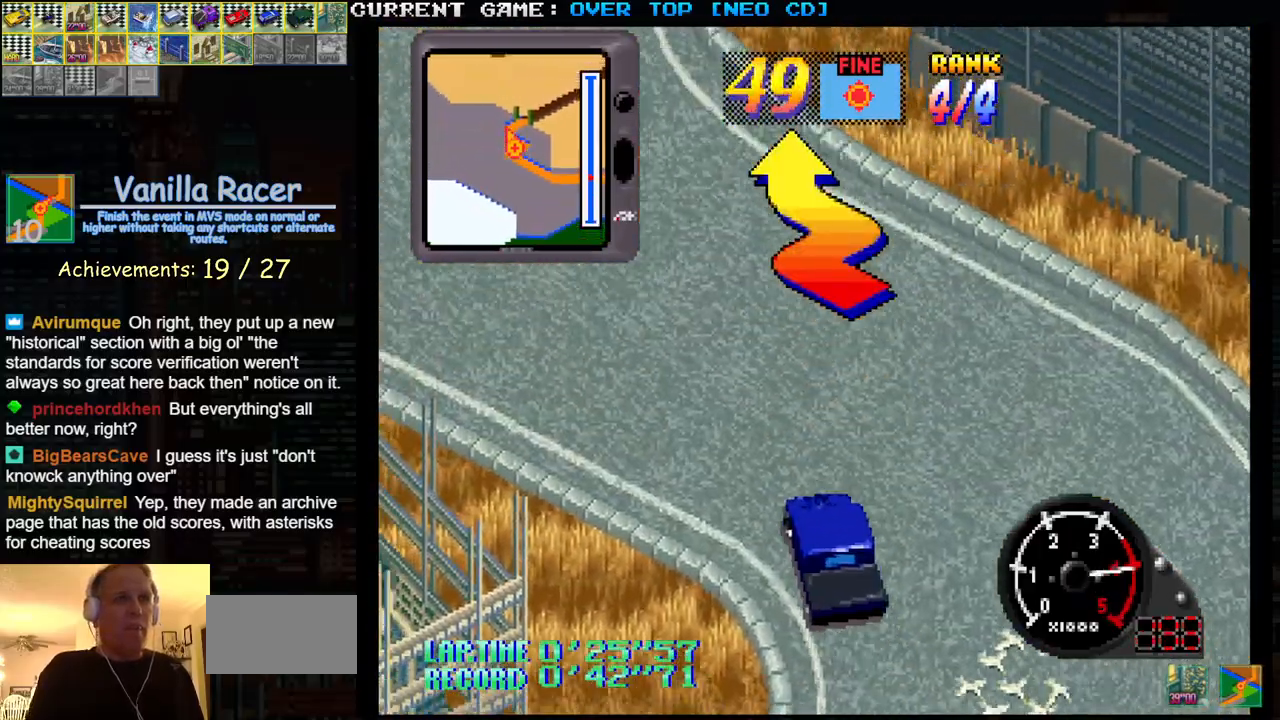
Gameplay with a controller (arcade stick); each line is a JSON object with the inputs held at the frame after it. "events" lists button and stick changes between this image and that frame as [ms after this image, input, new state], when the widget could be followed in between. Not read: L3 R3.
{"buttons": [], "left_stick": "right", "events": [[67, "SQUARE", "down"], [217, "left_stick", "center"], [267, "left_stick", "right"], [300, "SQUARE", "up"]]}
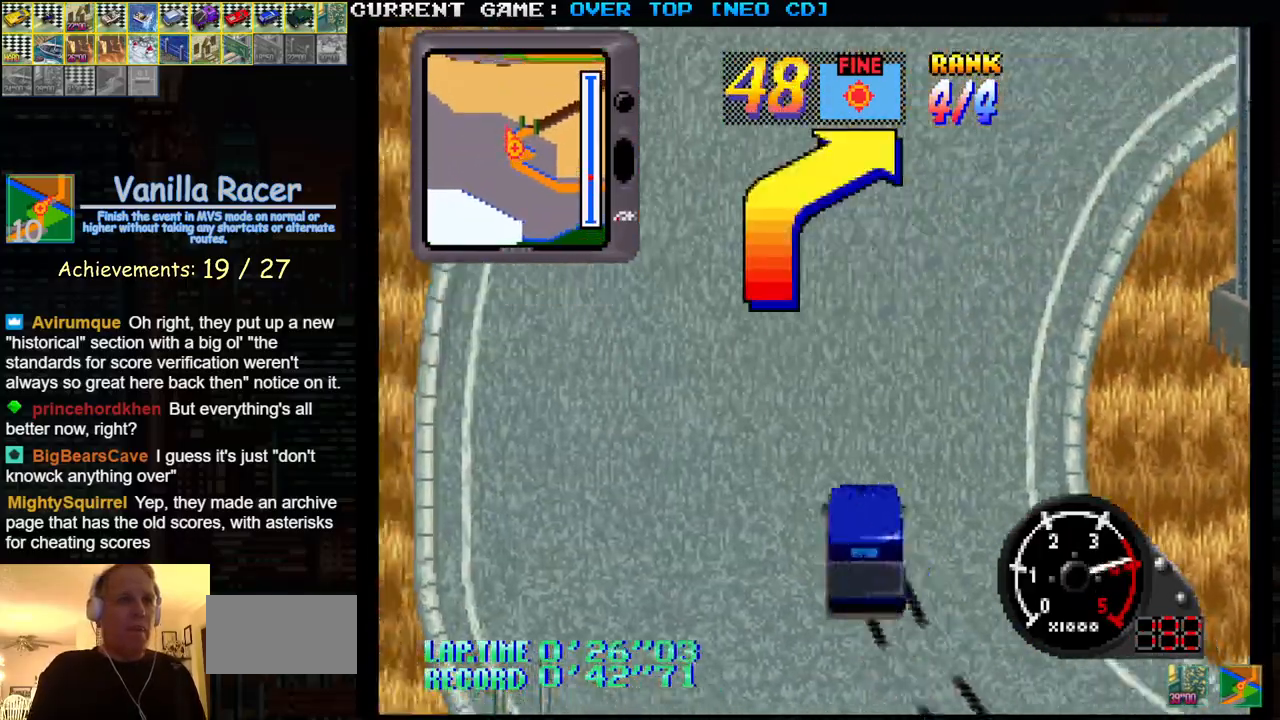
{"buttons": ["SQUARE"], "left_stick": "center", "events": [[67, "SQUARE", "down"], [467, "left_stick", "center"]]}
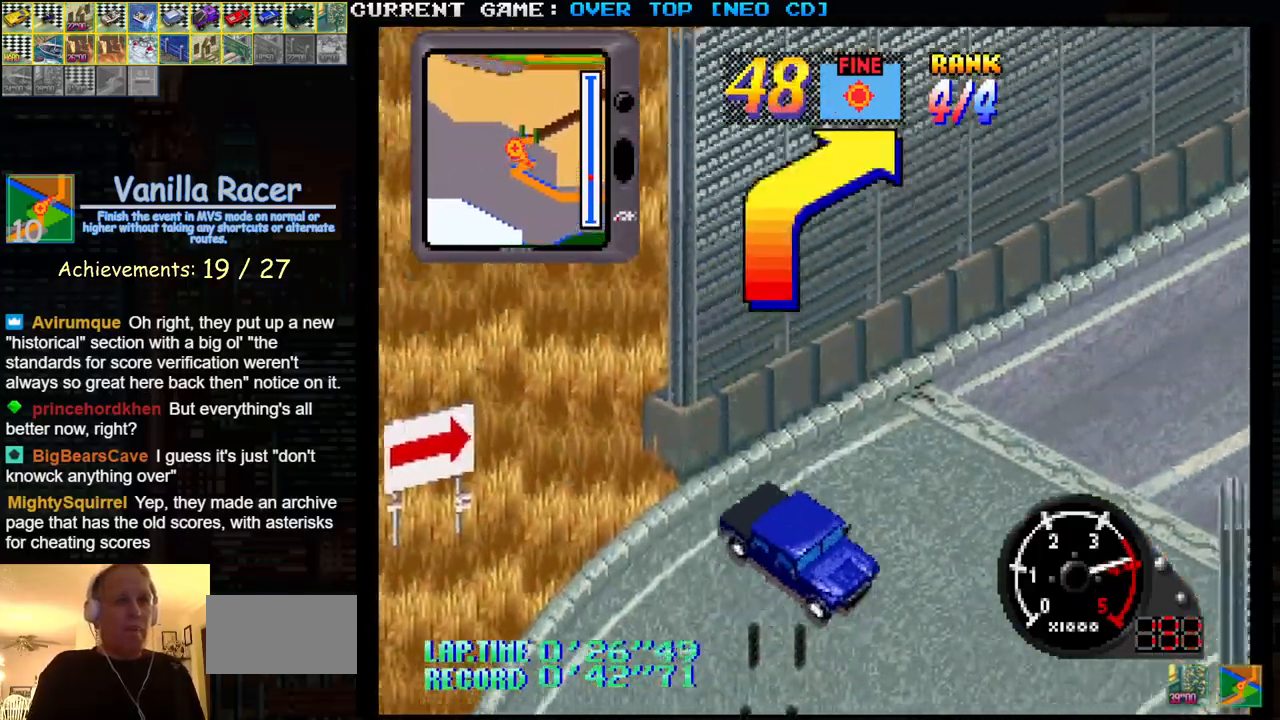
{"buttons": ["SQUARE"], "left_stick": "left", "events": [[50, "SQUARE", "up"], [117, "left_stick", "left"], [233, "left_stick", "center"], [283, "left_stick", "right"], [333, "SQUARE", "down"], [383, "left_stick", "center"], [450, "left_stick", "left"]]}
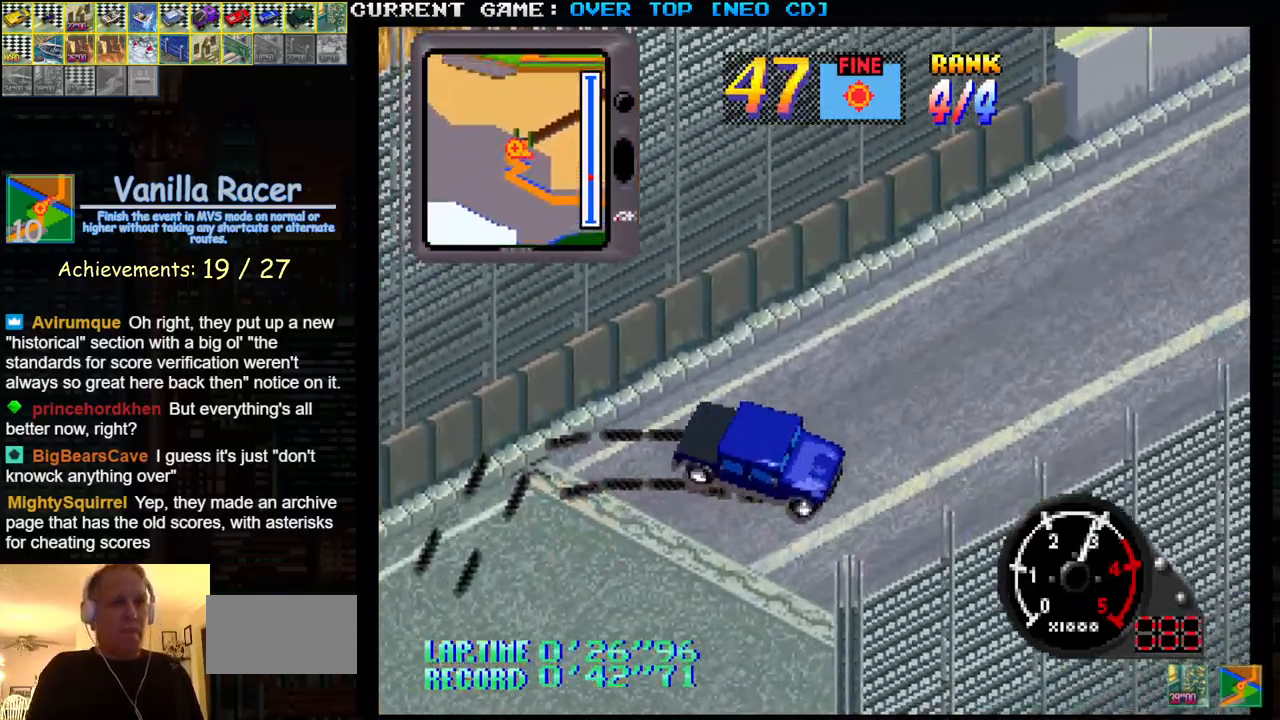
{"buttons": ["SQUARE"], "left_stick": "right", "events": [[267, "left_stick", "center"], [433, "left_stick", "right"]]}
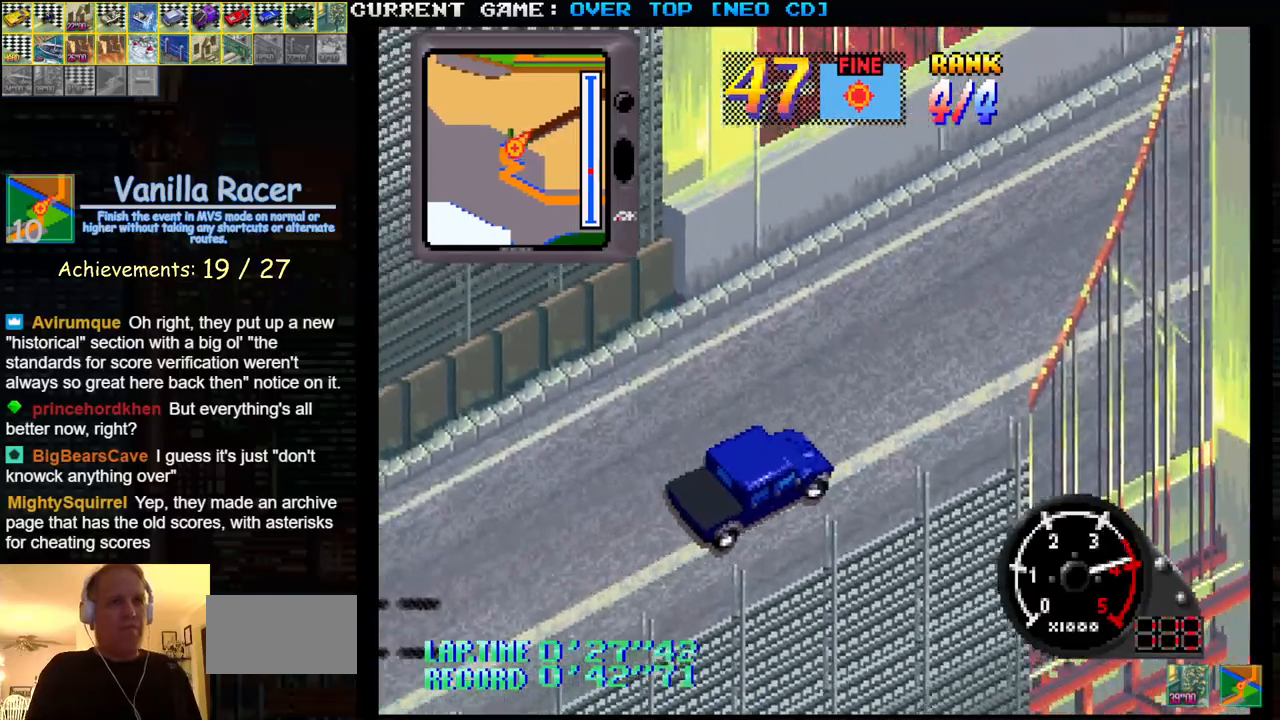
{"buttons": ["SQUARE"], "left_stick": "center", "events": [[67, "left_stick", "center"]]}
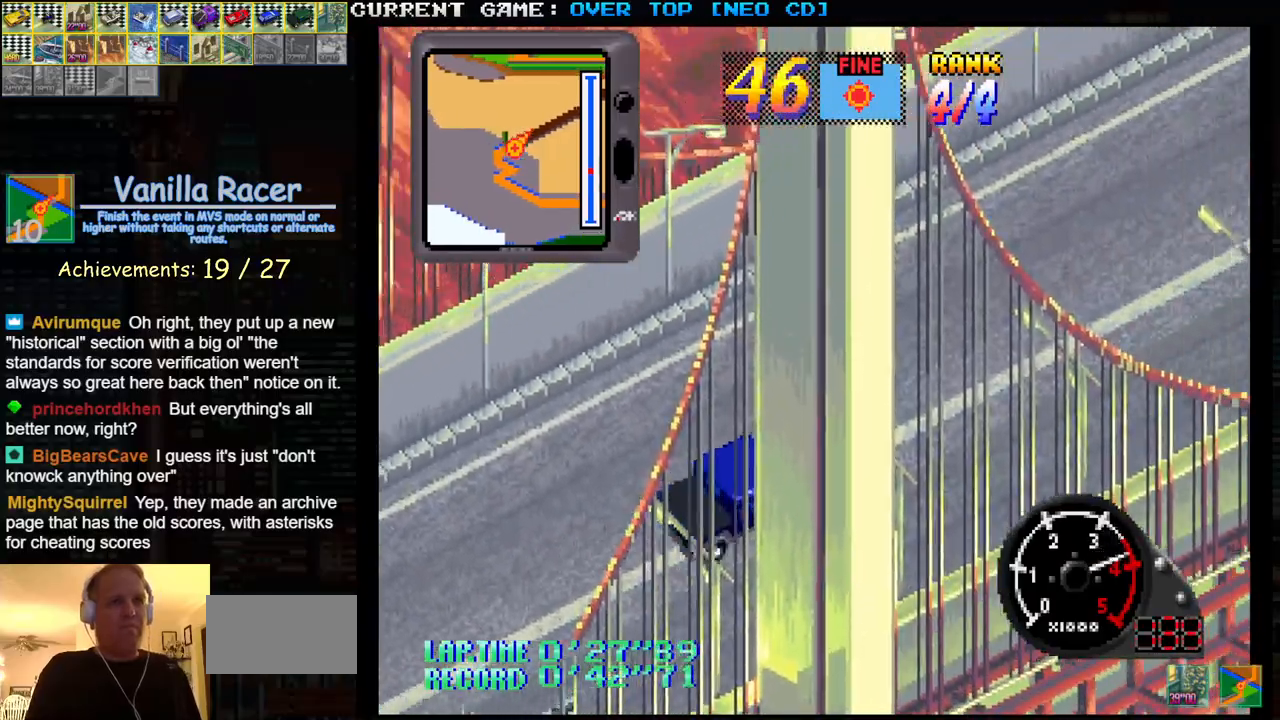
{"buttons": ["SQUARE"], "left_stick": "center", "events": []}
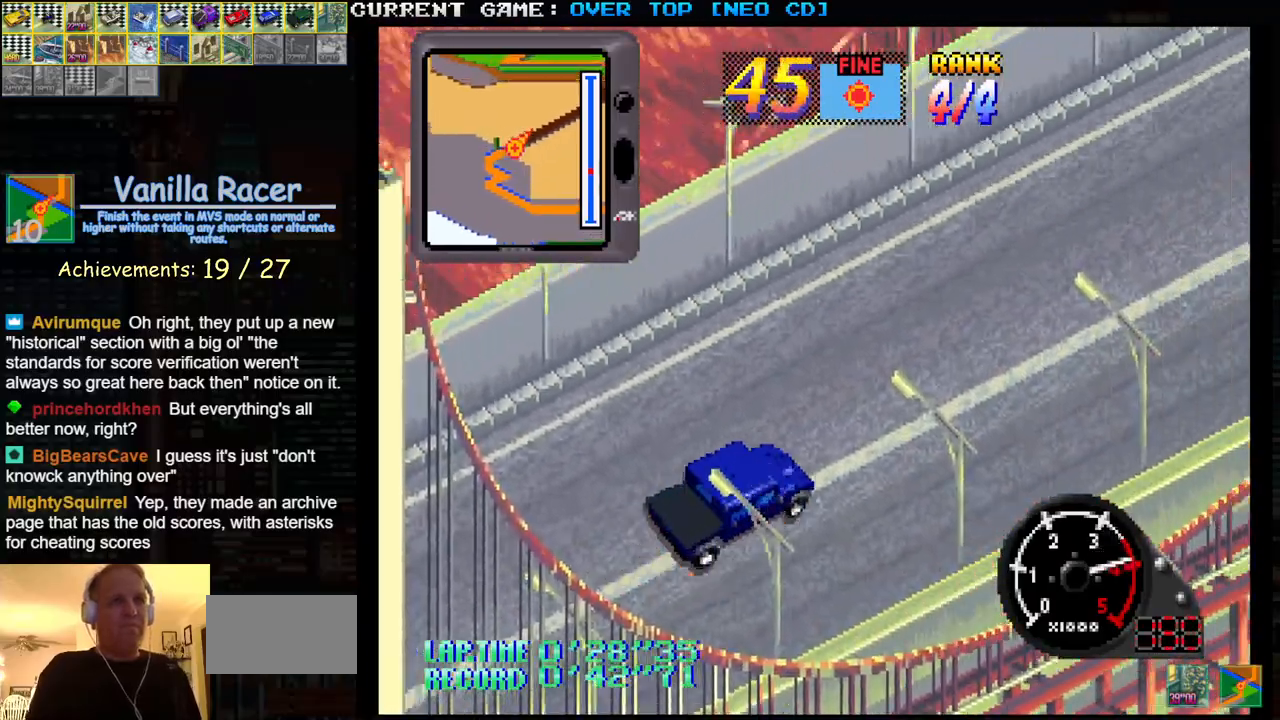
{"buttons": ["SQUARE"], "left_stick": "center", "events": []}
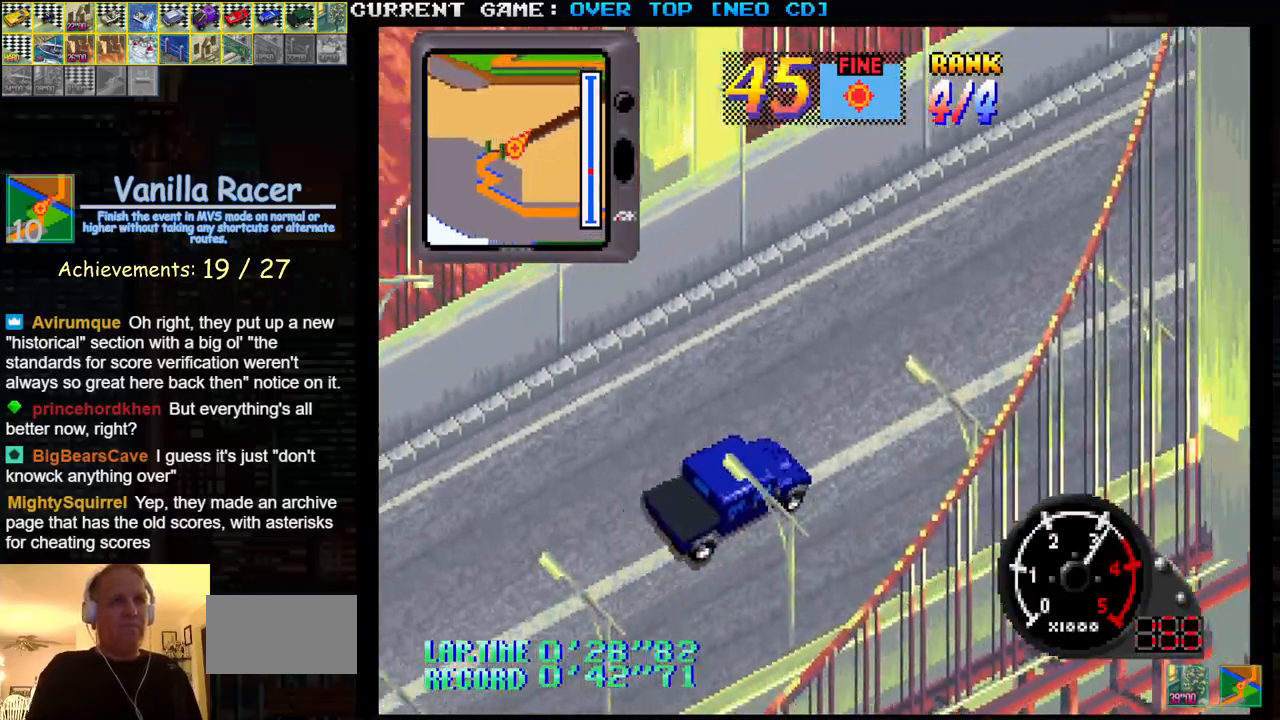
{"buttons": ["SQUARE"], "left_stick": "center", "events": []}
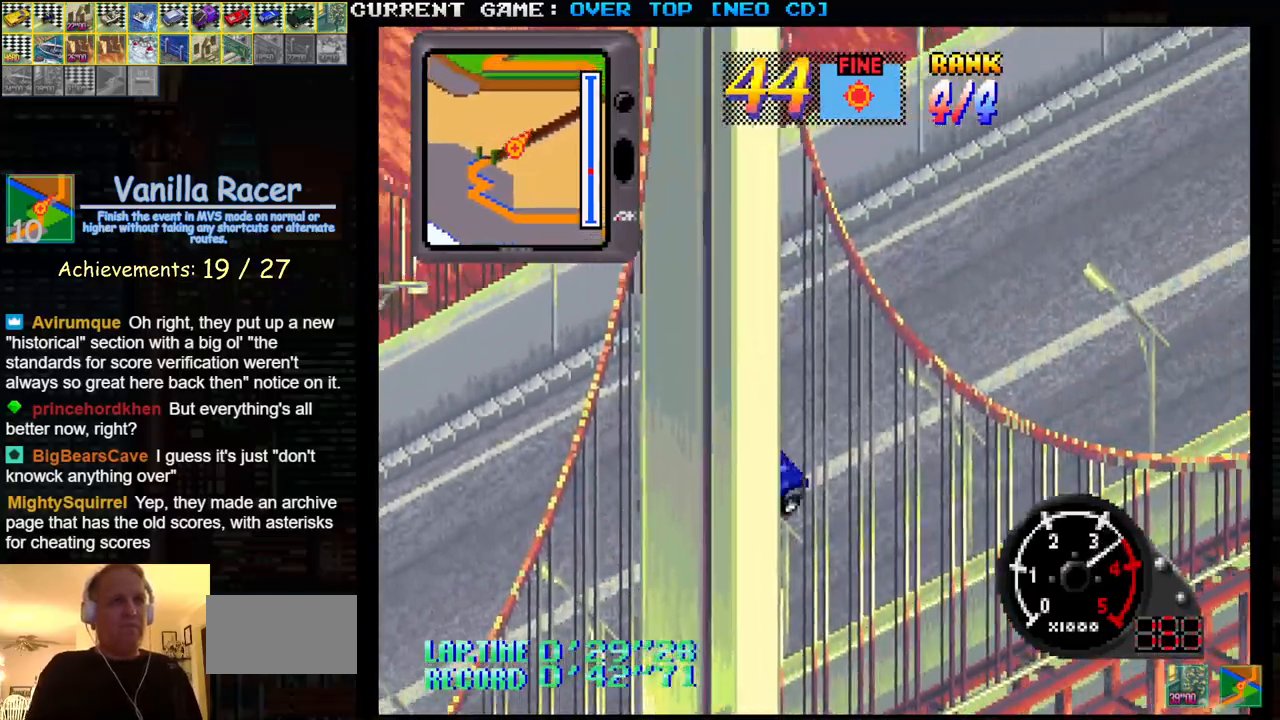
{"buttons": ["SQUARE"], "left_stick": "center", "events": []}
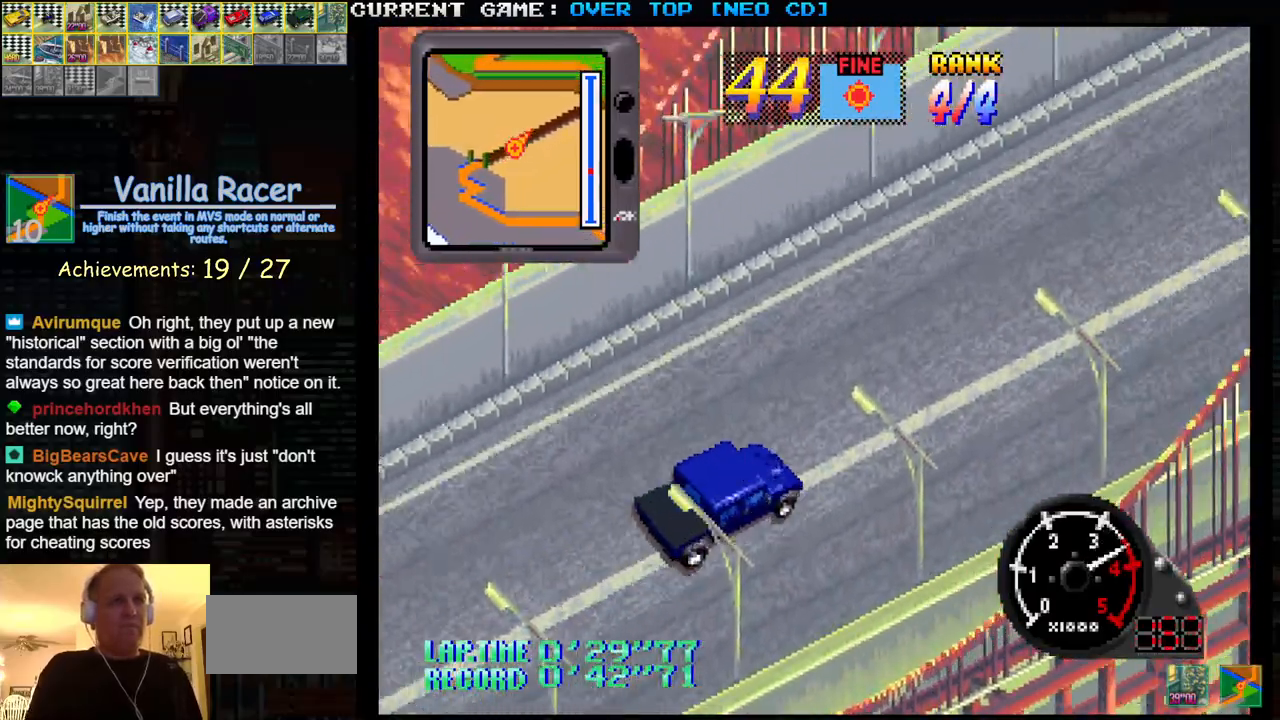
{"buttons": ["SQUARE"], "left_stick": "center", "events": []}
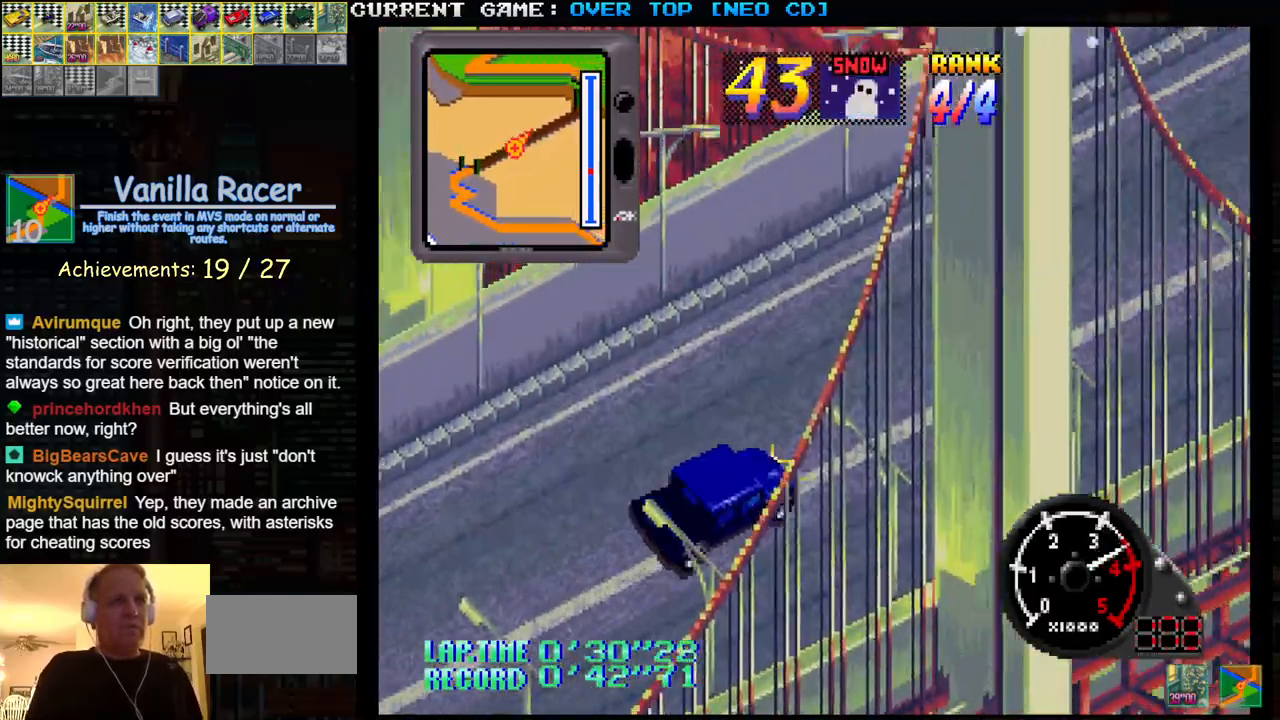
{"buttons": ["SQUARE"], "left_stick": "center", "events": []}
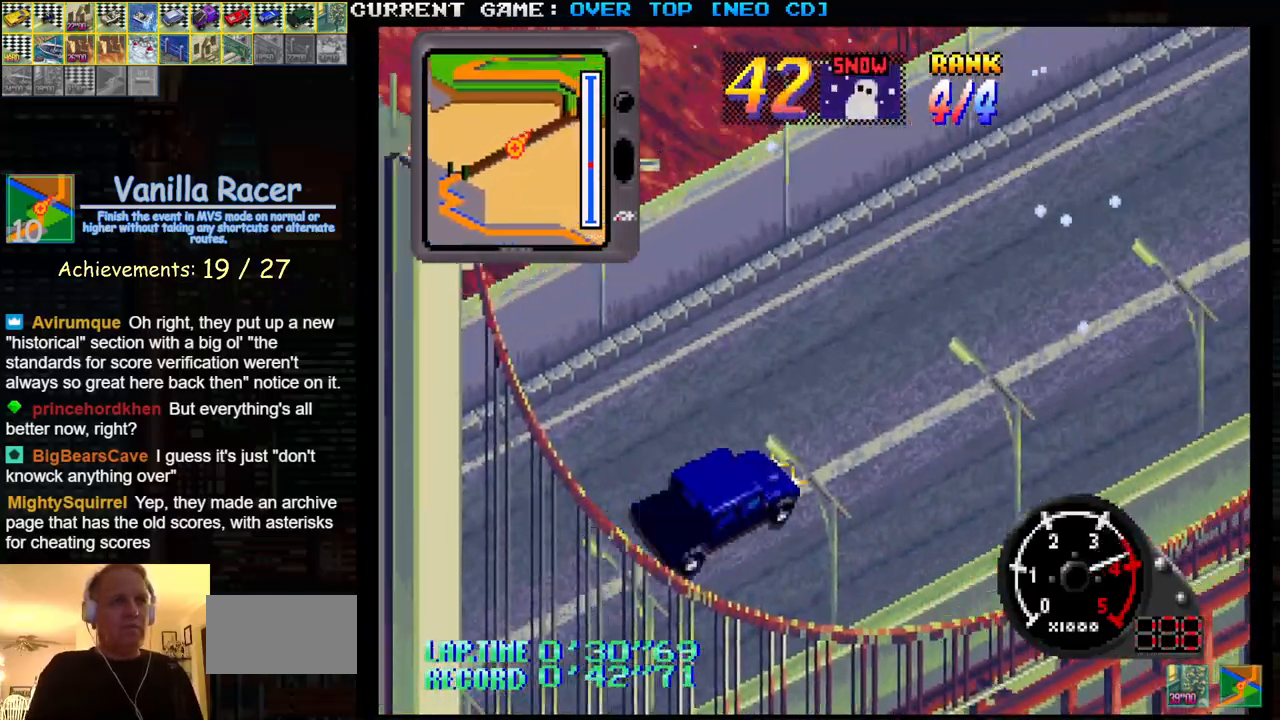
{"buttons": ["SQUARE"], "left_stick": "center", "events": []}
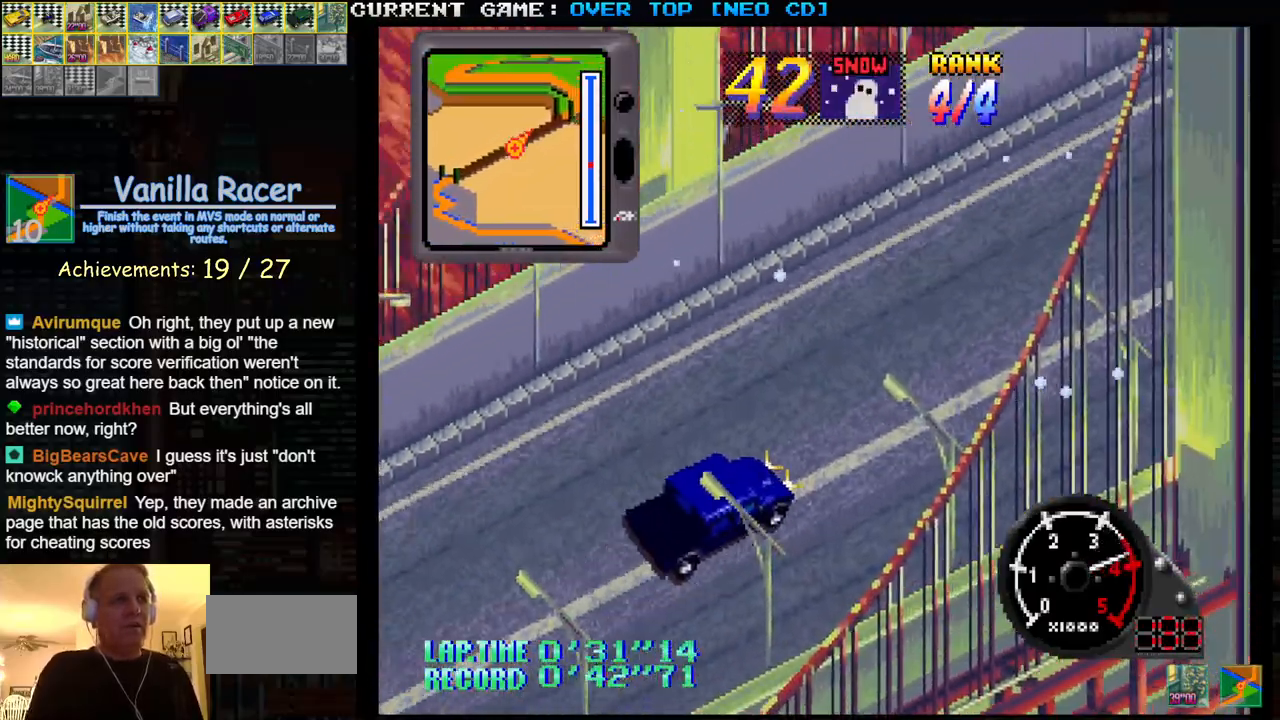
{"buttons": ["SQUARE"], "left_stick": "center", "events": []}
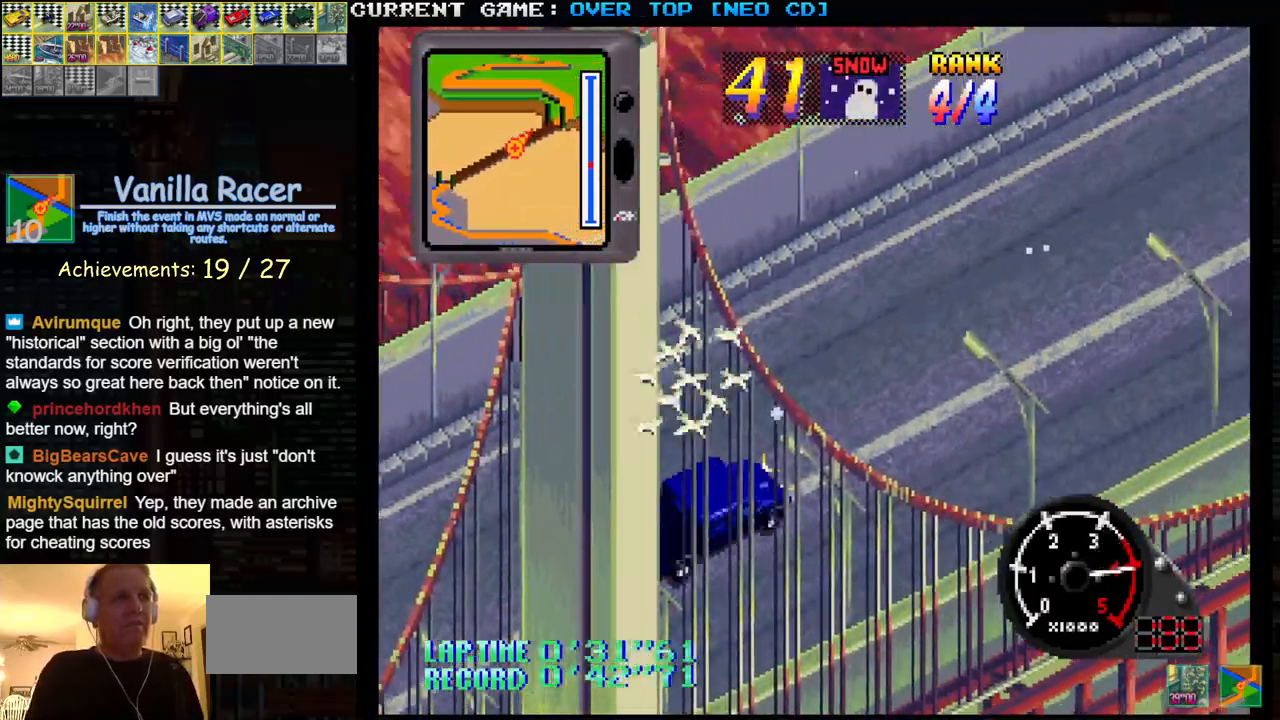
{"buttons": ["SQUARE"], "left_stick": "center", "events": []}
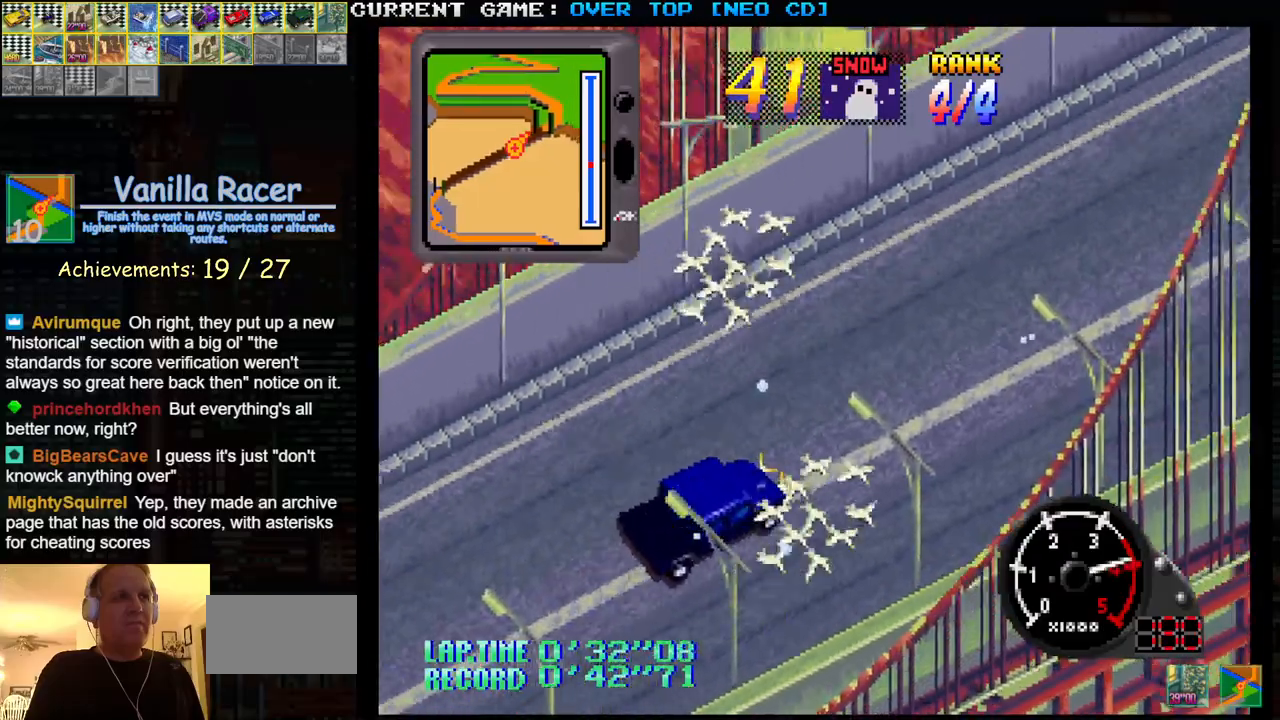
{"buttons": ["SQUARE"], "left_stick": "center", "events": []}
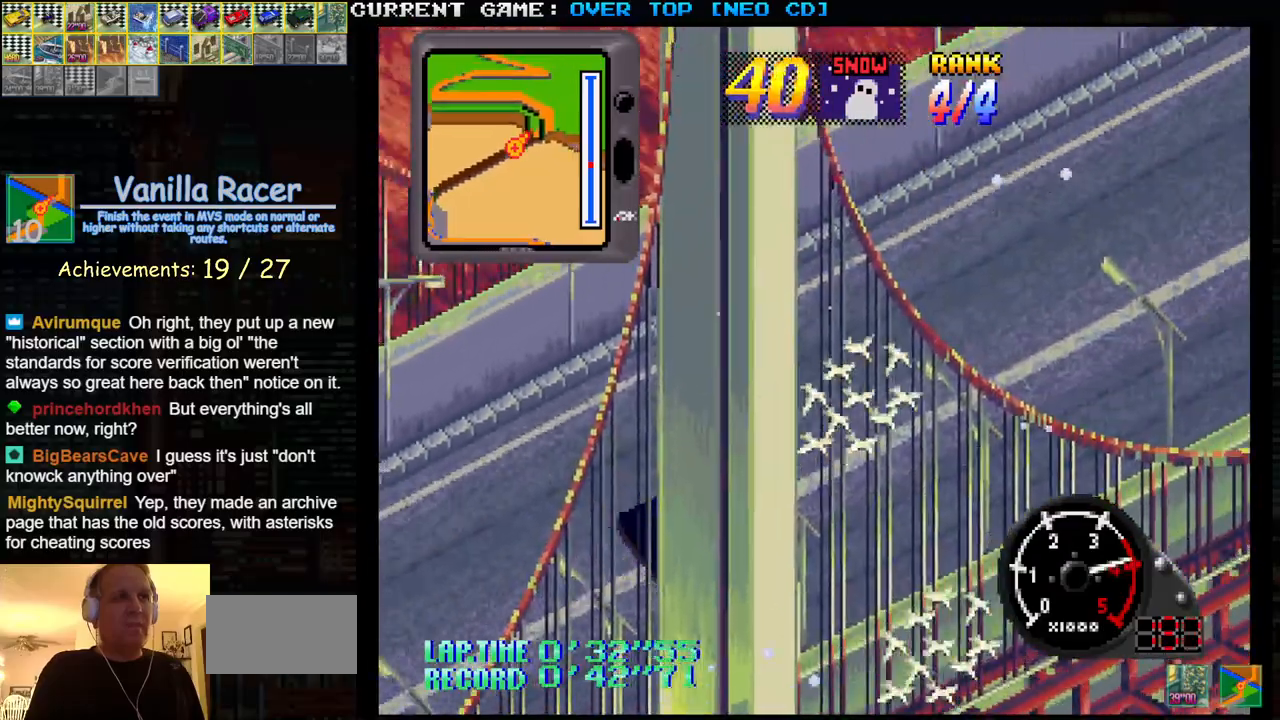
{"buttons": ["SQUARE"], "left_stick": "center", "events": []}
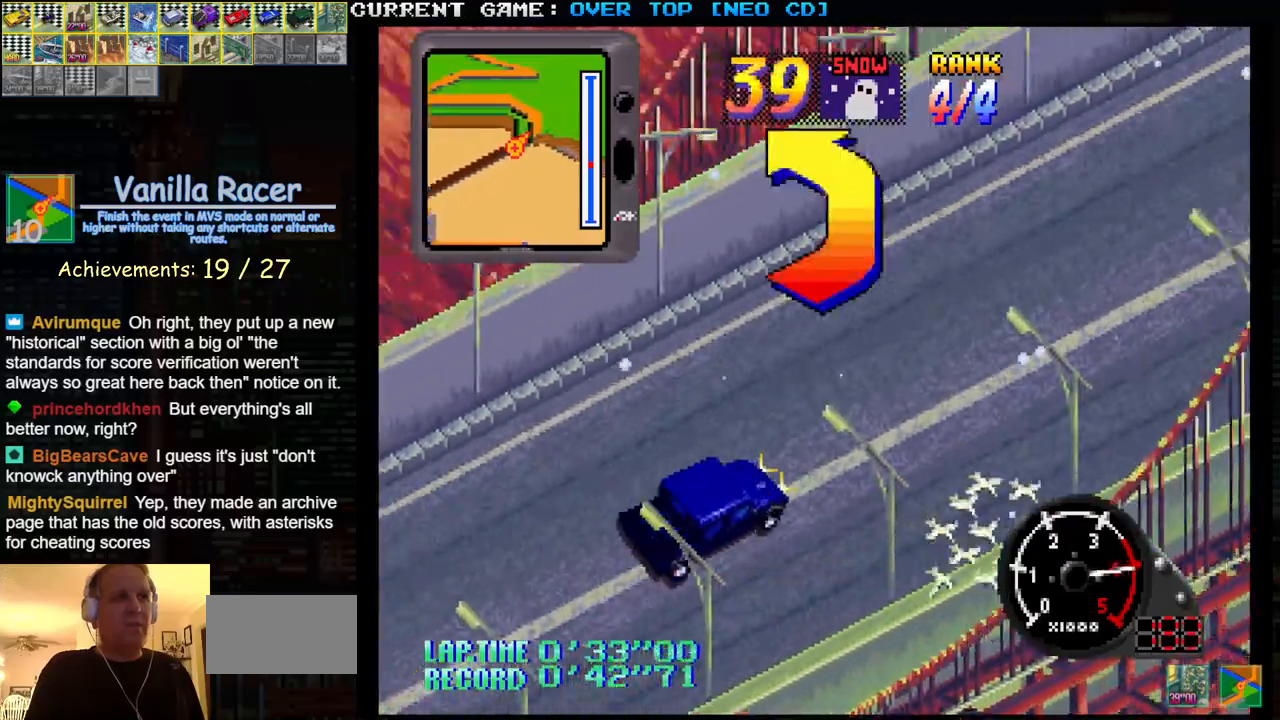
{"buttons": ["SQUARE"], "left_stick": "center", "events": []}
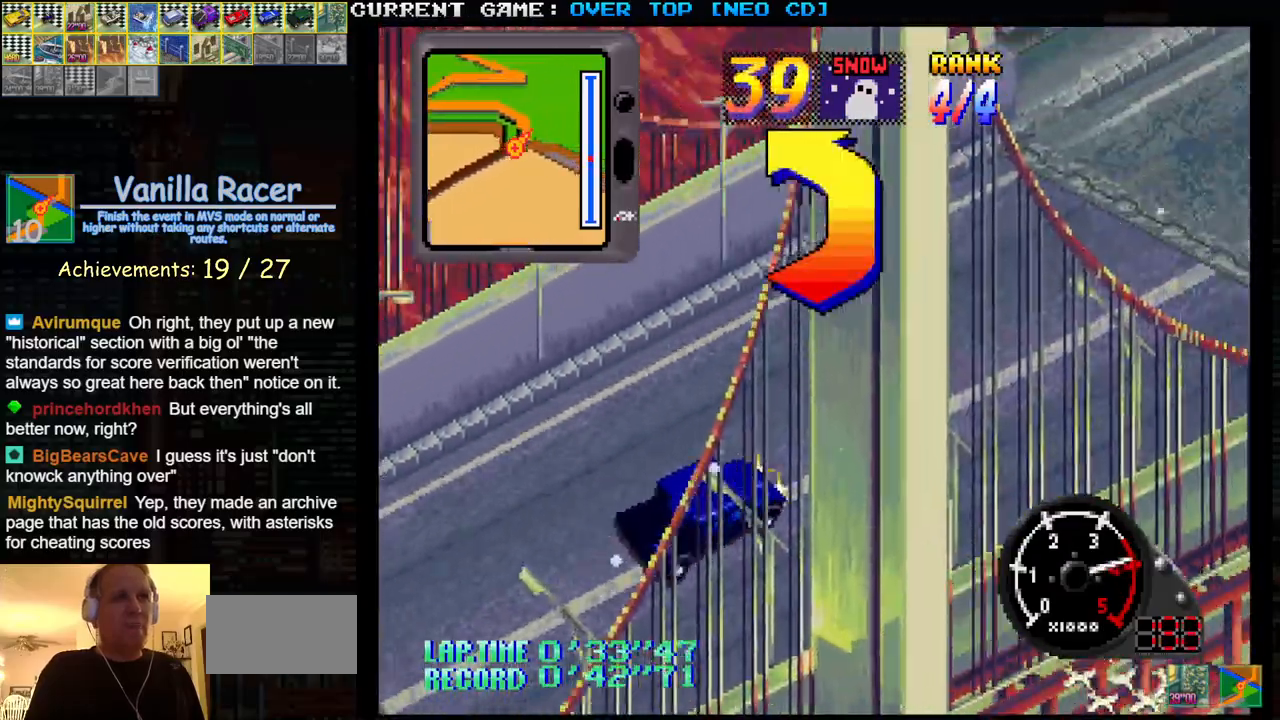
{"buttons": ["SQUARE"], "left_stick": "left", "events": [[33, "left_stick", "left"], [167, "left_stick", "center"], [333, "left_stick", "left"]]}
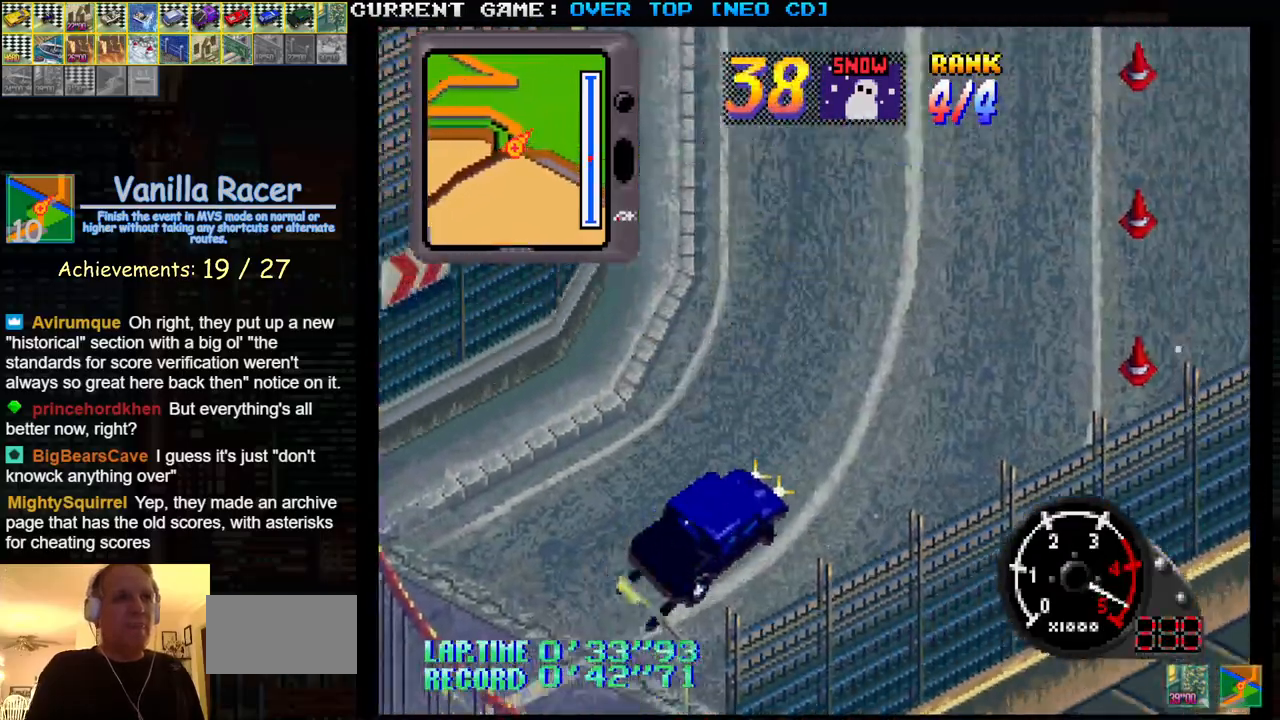
{"buttons": ["SQUARE"], "left_stick": "left", "events": [[250, "left_stick", "center"], [400, "left_stick", "left"]]}
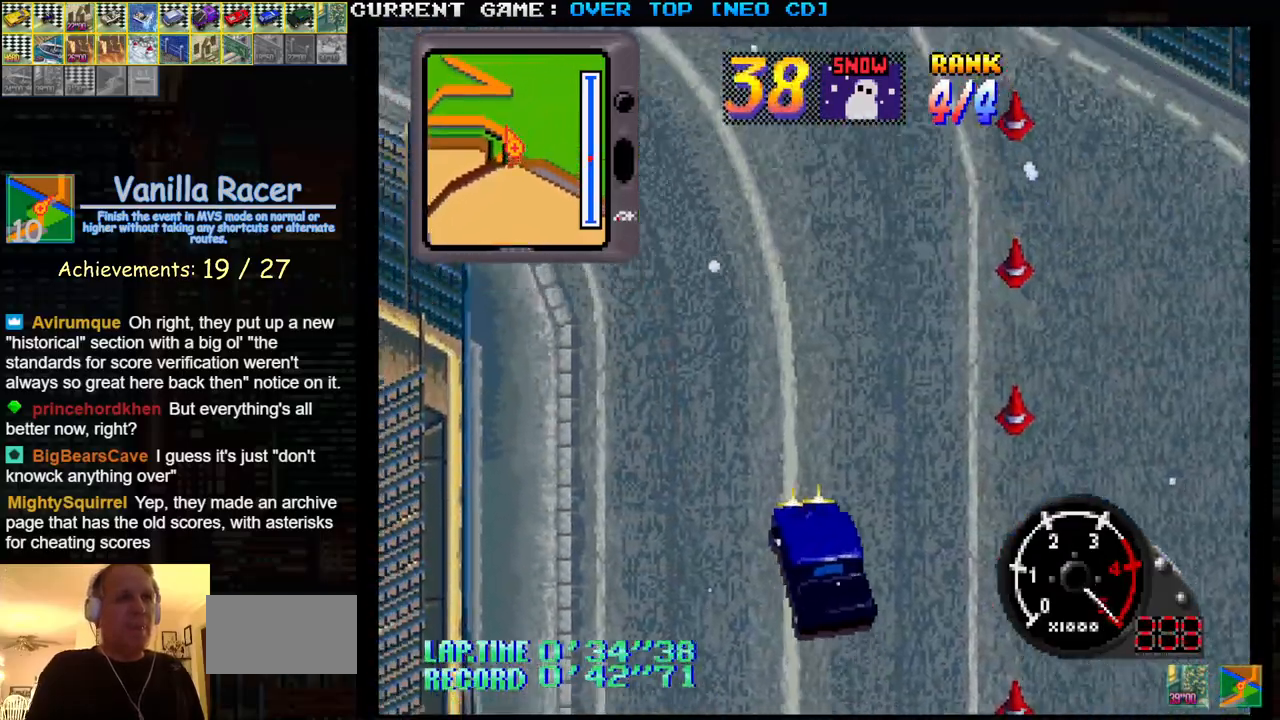
{"buttons": ["SQUARE"], "left_stick": "center", "events": [[317, "left_stick", "center"]]}
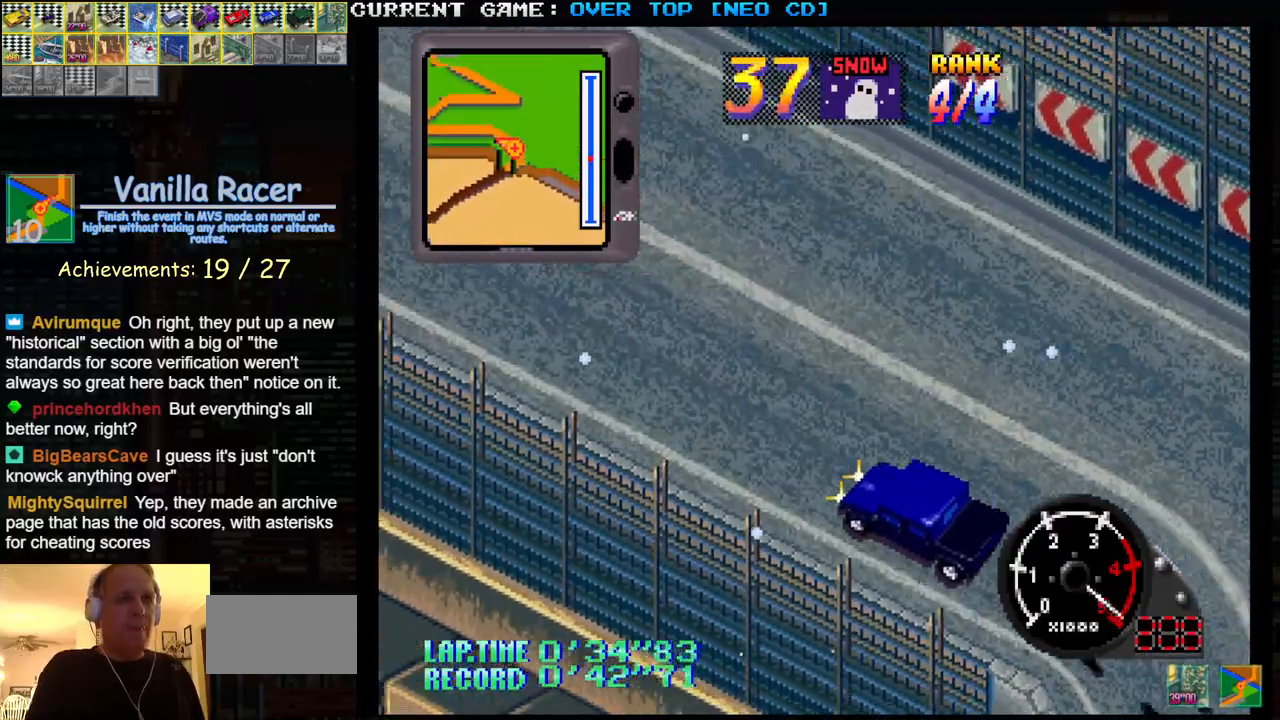
{"buttons": ["SQUARE"], "left_stick": "center", "events": []}
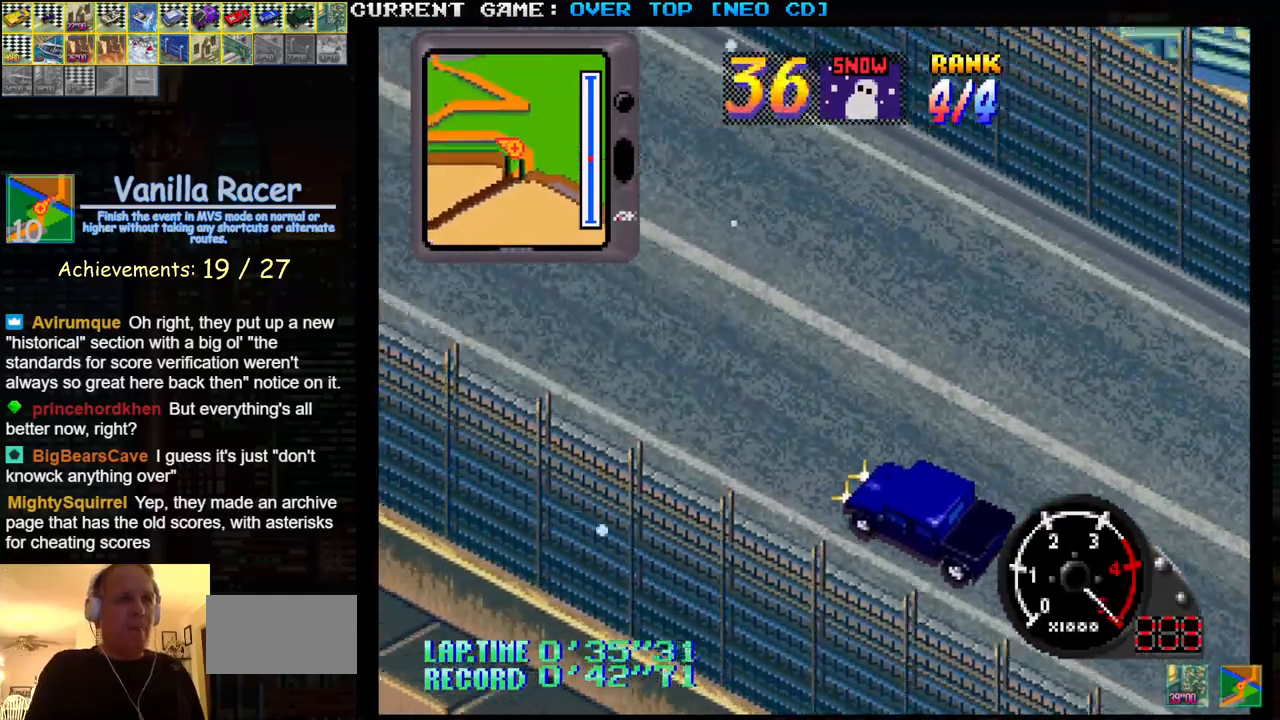
{"buttons": ["SQUARE"], "left_stick": "center", "events": []}
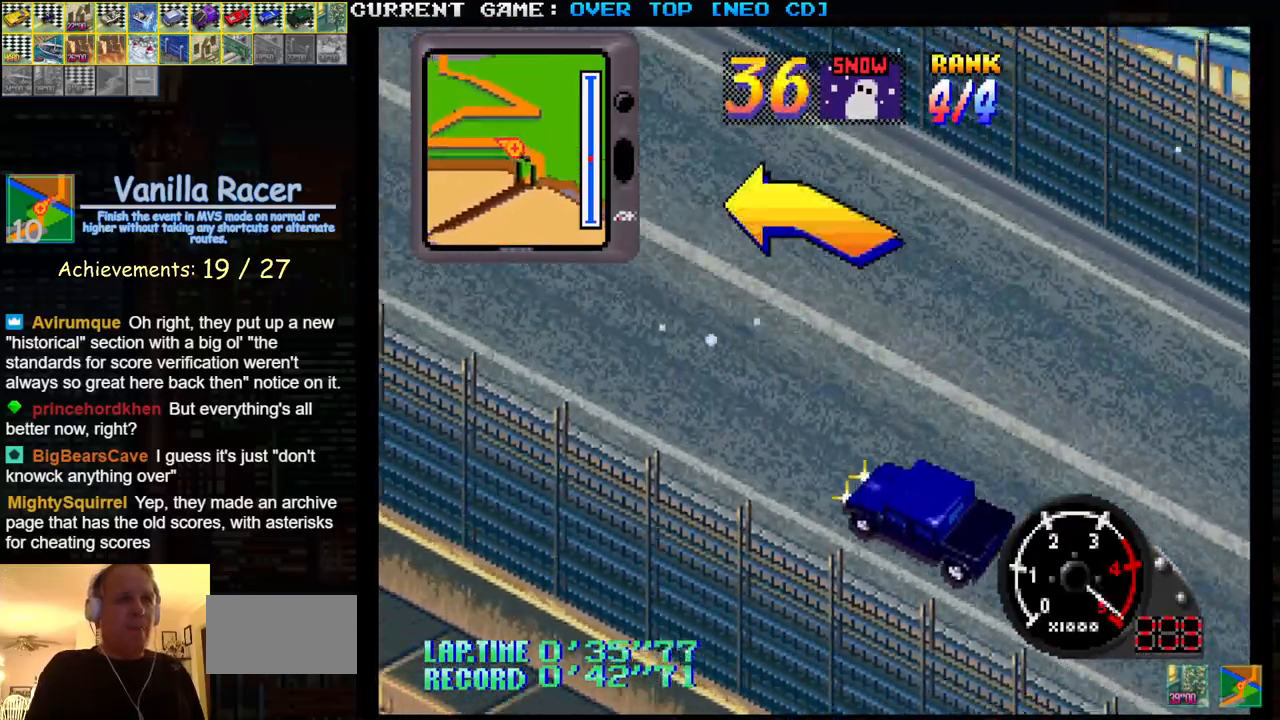
{"buttons": ["SQUARE"], "left_stick": "left", "events": [[300, "left_stick", "left"]]}
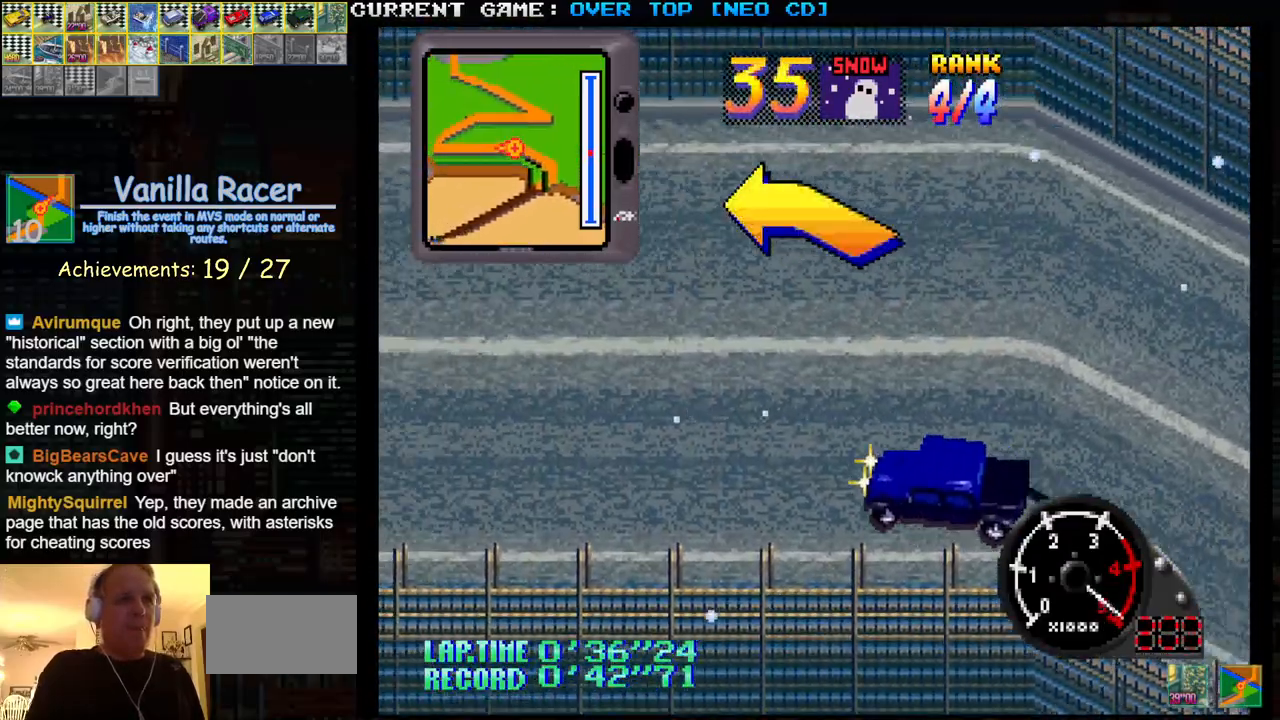
{"buttons": ["SQUARE"], "left_stick": "center", "events": [[67, "left_stick", "center"]]}
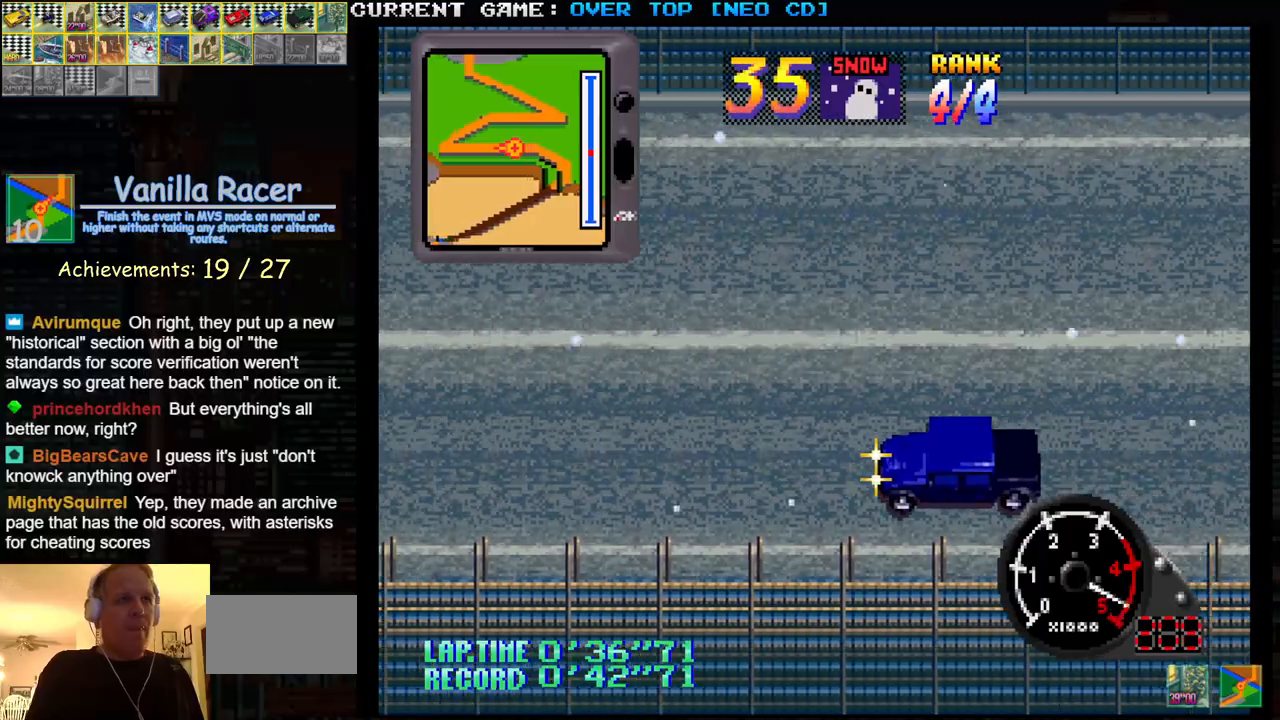
{"buttons": ["SQUARE"], "left_stick": "center", "events": []}
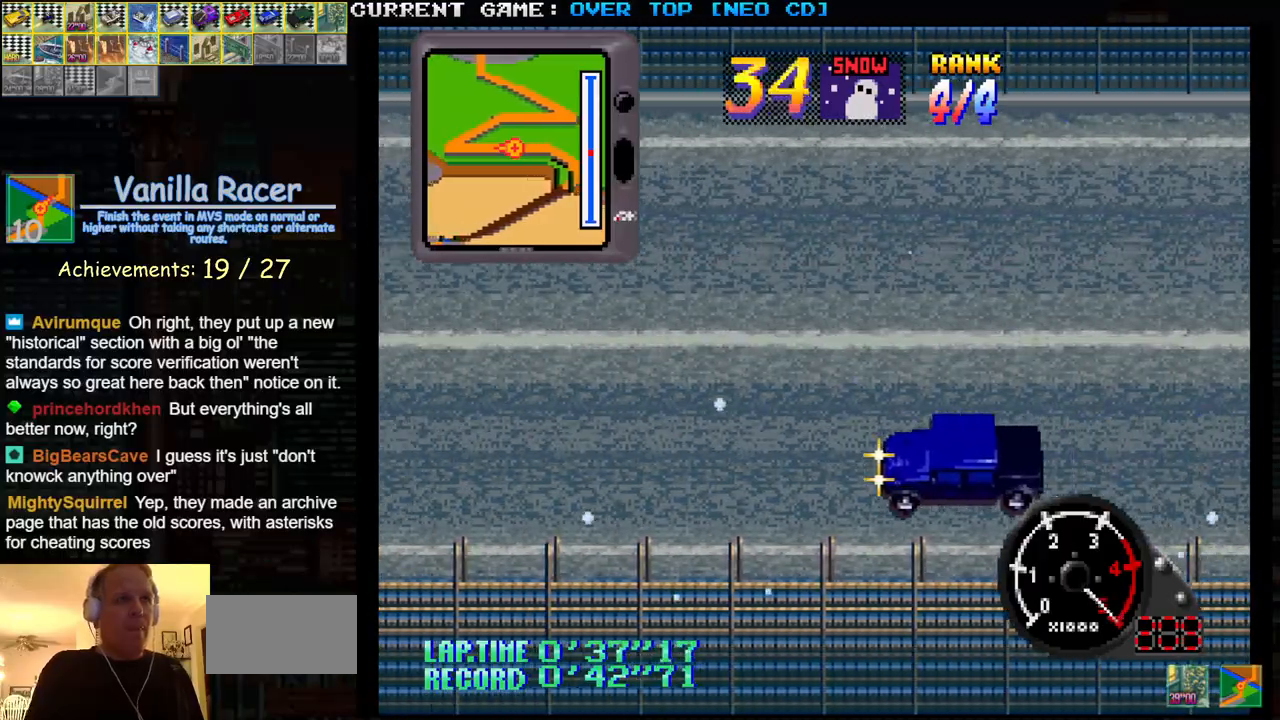
{"buttons": ["SQUARE"], "left_stick": "right", "events": [[67, "SQUARE", "up"], [333, "SQUARE", "down"], [483, "left_stick", "right"]]}
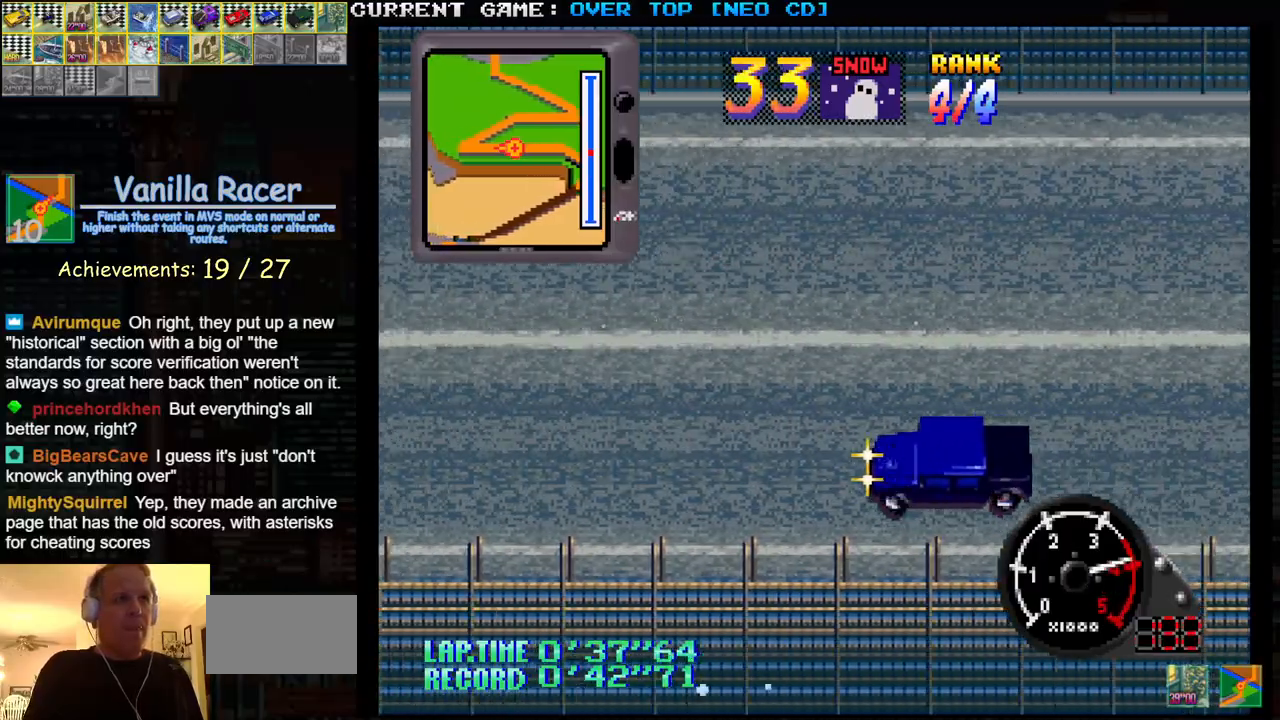
{"buttons": [], "left_stick": "center", "events": [[67, "SQUARE", "up"], [383, "left_stick", "center"]]}
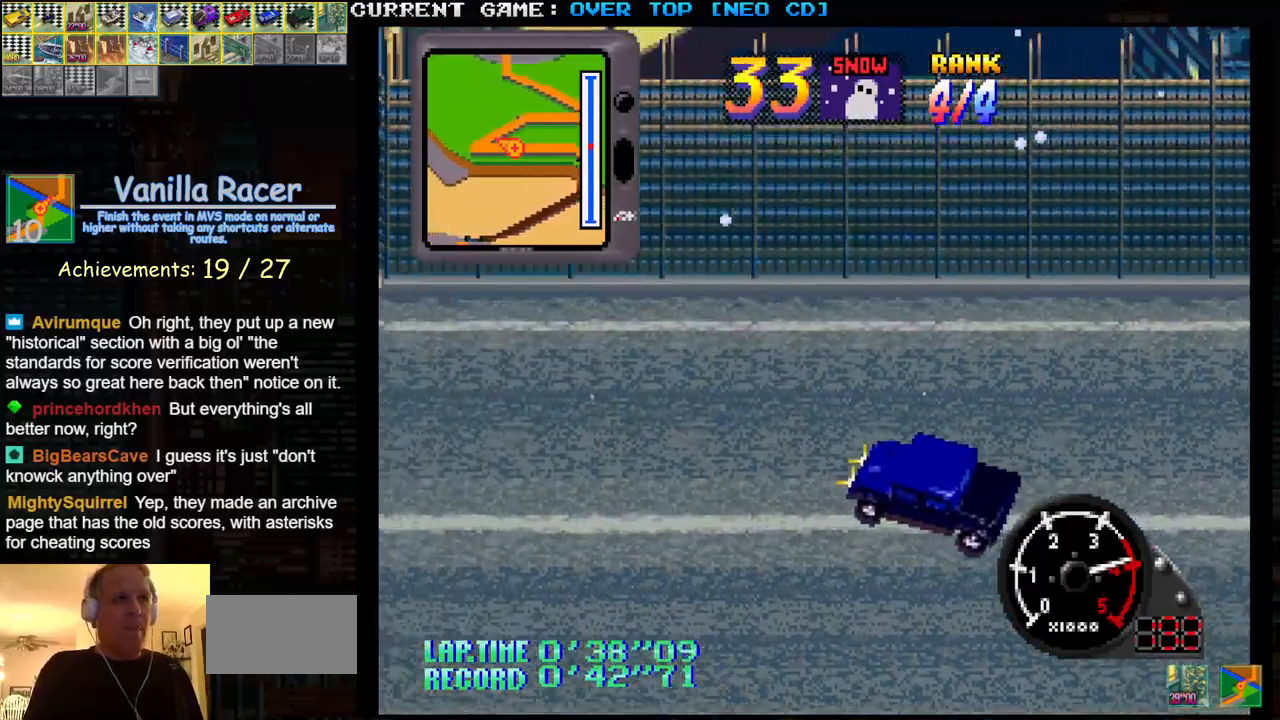
{"buttons": [], "left_stick": "right", "events": [[267, "left_stick", "left"], [383, "left_stick", "right"]]}